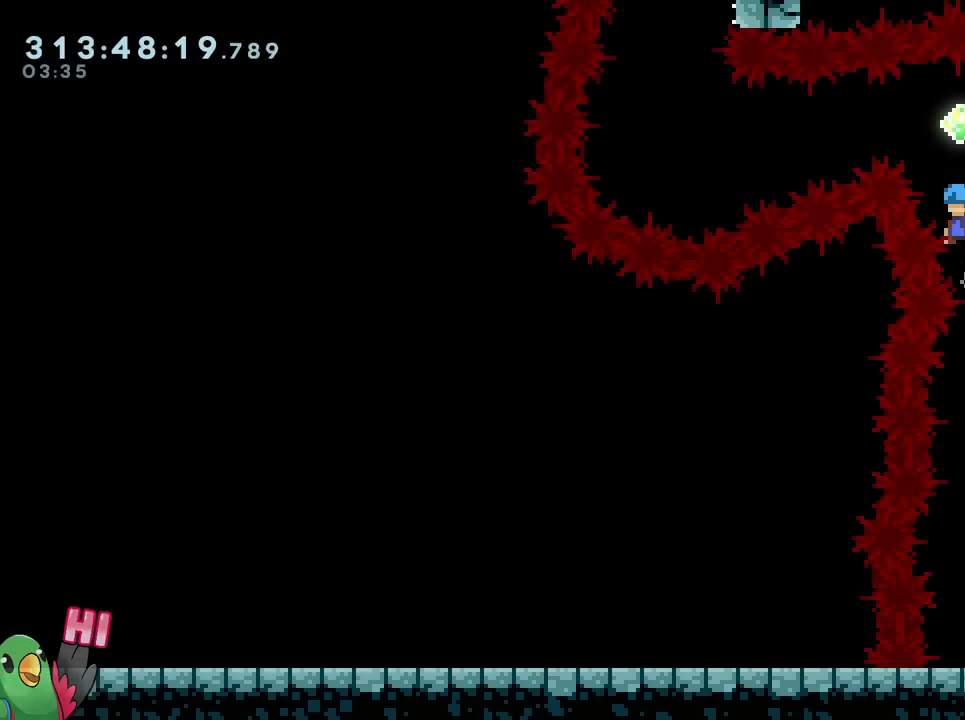
Gameplay with a controller (Nintendo layout); each line is a JSON object with the inputs held at the frame after it. "events" lists button and stick changes between this image and that frame as [ms after this image, input, new state], when the widget could be followed in between. Not read: HOME L3 R2 R3.
{"buttons": ["B", "L2"], "left_stick": "center", "right_stick": "center", "events": [[233, "L2", "down"]]}
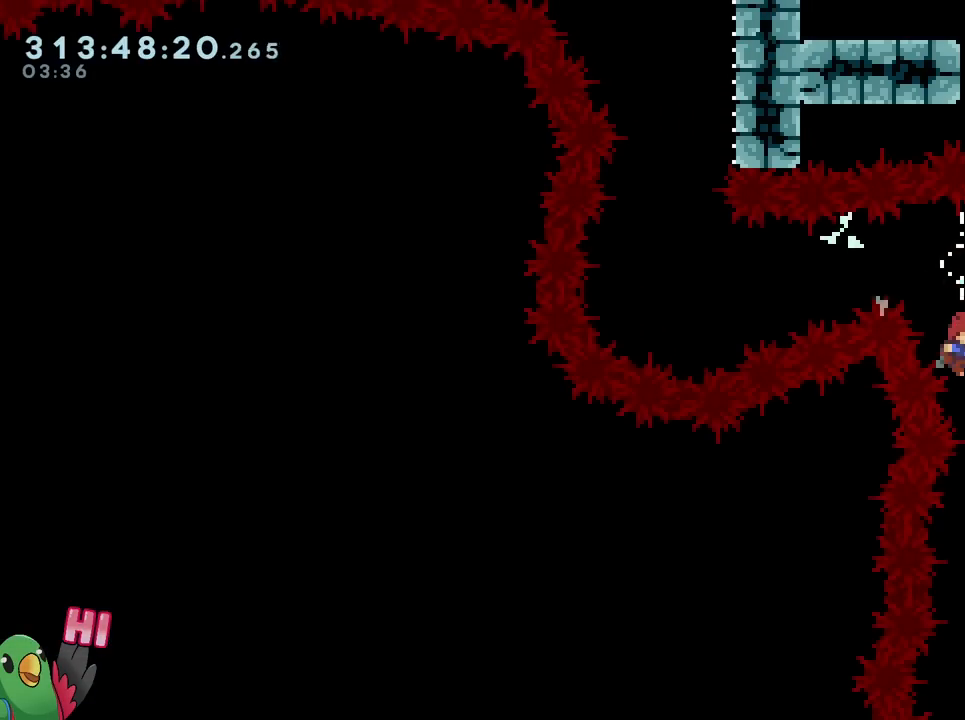
{"buttons": ["B"], "left_stick": "left", "right_stick": "center", "events": [[34, "left_stick", "right"], [67, "Y", "down"], [201, "B", "up"], [201, "L2", "up"], [201, "Y", "up"], [217, "left_stick", "left"], [284, "B", "down"]]}
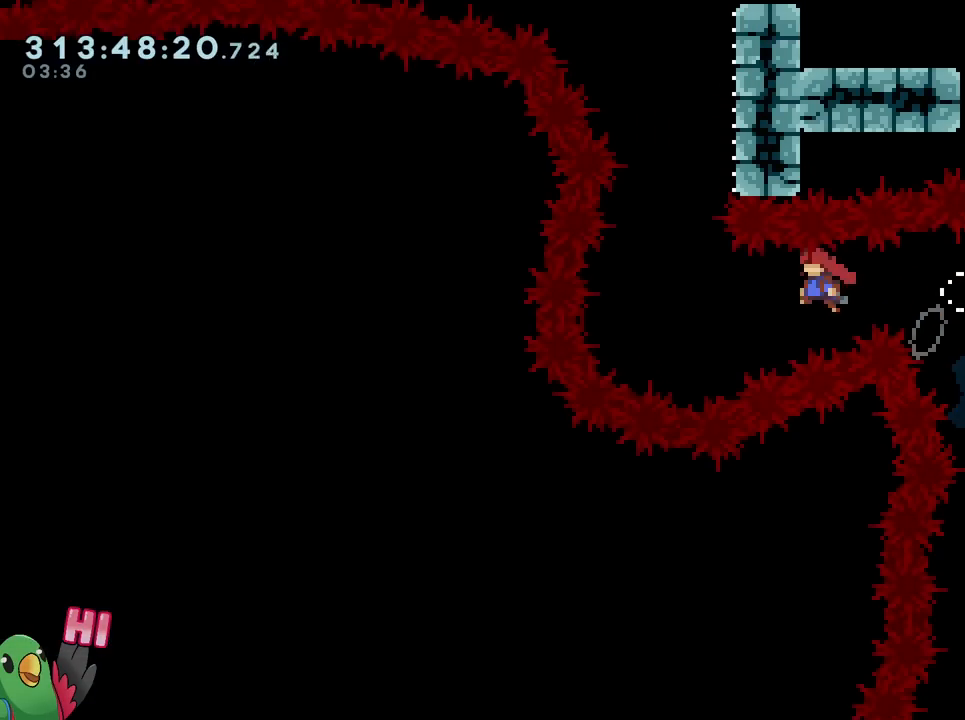
{"buttons": [], "left_stick": "center", "right_stick": "center", "events": [[167, "left_stick", "up"], [217, "Y", "down"], [267, "L2", "down"], [350, "DPAD_UP", "down"], [367, "Y", "up"], [400, "B", "up"], [400, "L2", "up"], [434, "DPAD_DOWN", "down"], [434, "left_stick", "right"], [467, "DPAD_UP", "up"], [500, "DPAD_DOWN", "up"], [500, "left_stick", "center"]]}
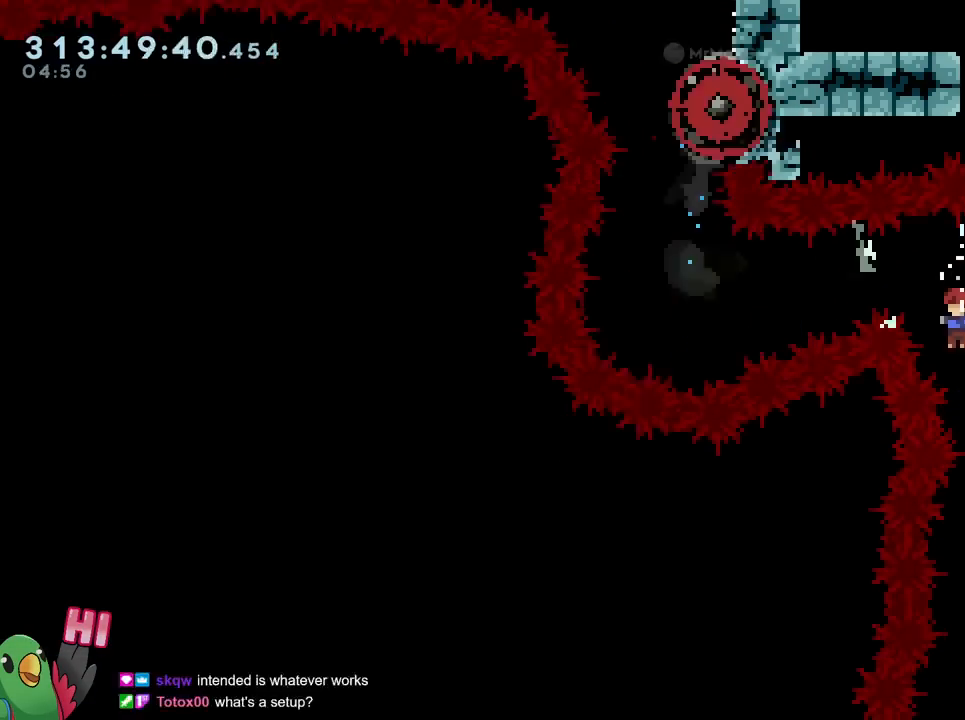
{"buttons": ["B"], "left_stick": "left", "right_stick": "center", "events": [[17, "Y", "down"], [84, "left_stick", "right"], [150, "L2", "down"], [201, "L2", "up"], [201, "Y", "up"], [217, "left_stick", "center"], [267, "left_stick", "left"], [301, "B", "down"]]}
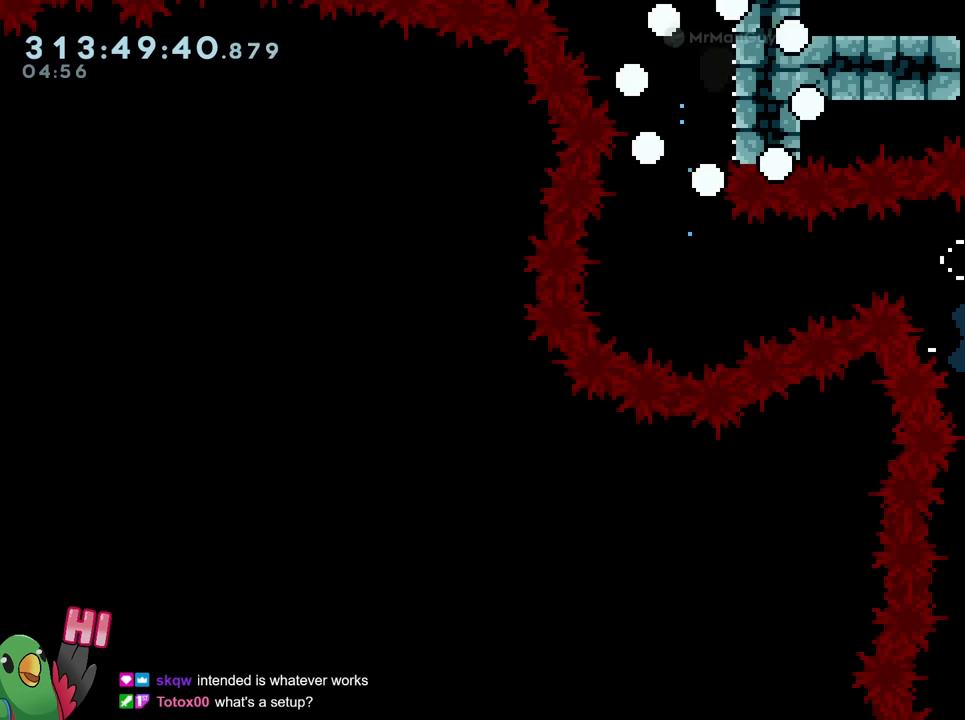
{"buttons": ["L2"], "left_stick": "center", "right_stick": "center", "events": [[117, "B", "up"], [117, "left_stick", "center"], [200, "B", "down"], [200, "L2", "down"], [300, "B", "up"], [350, "L2", "up"], [400, "B", "down"], [417, "L2", "down"], [484, "B", "up"]]}
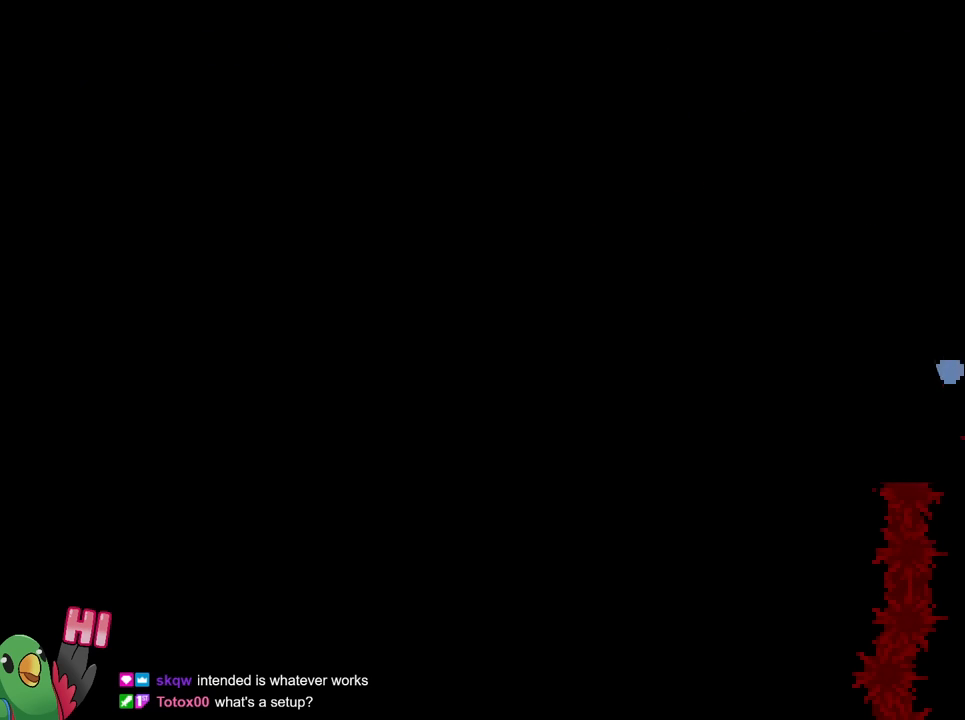
{"buttons": [], "left_stick": "center", "right_stick": "center", "events": [[34, "L2", "up"], [67, "B", "down"], [217, "B", "up"]]}